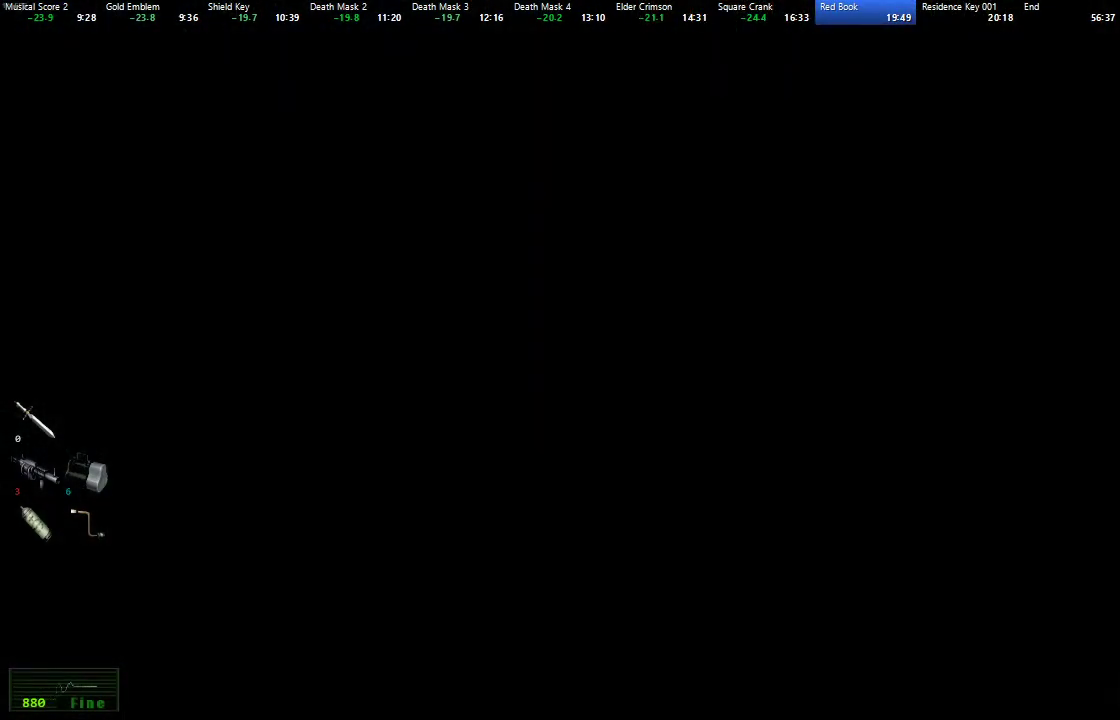
Gameplay with a controller (Xbox layout); each line is a JSON object with the inputs held at the frame after it. "events" lists button and stick changes between this image and that frame as [ms after this image, input, new state], when the widget could be followed in between.
{"buttons": ["X", "DPAD_UP"], "left_stick": "center", "right_stick": "center", "events": []}
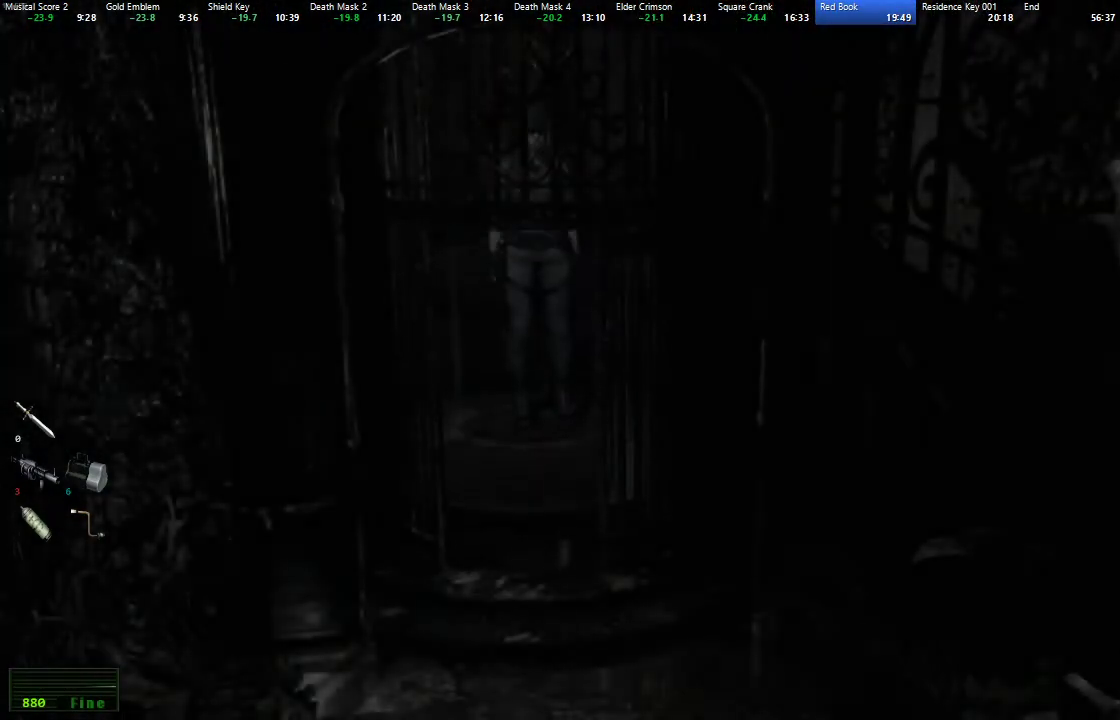
{"buttons": ["X", "DPAD_UP"], "left_stick": "center", "right_stick": "center", "events": []}
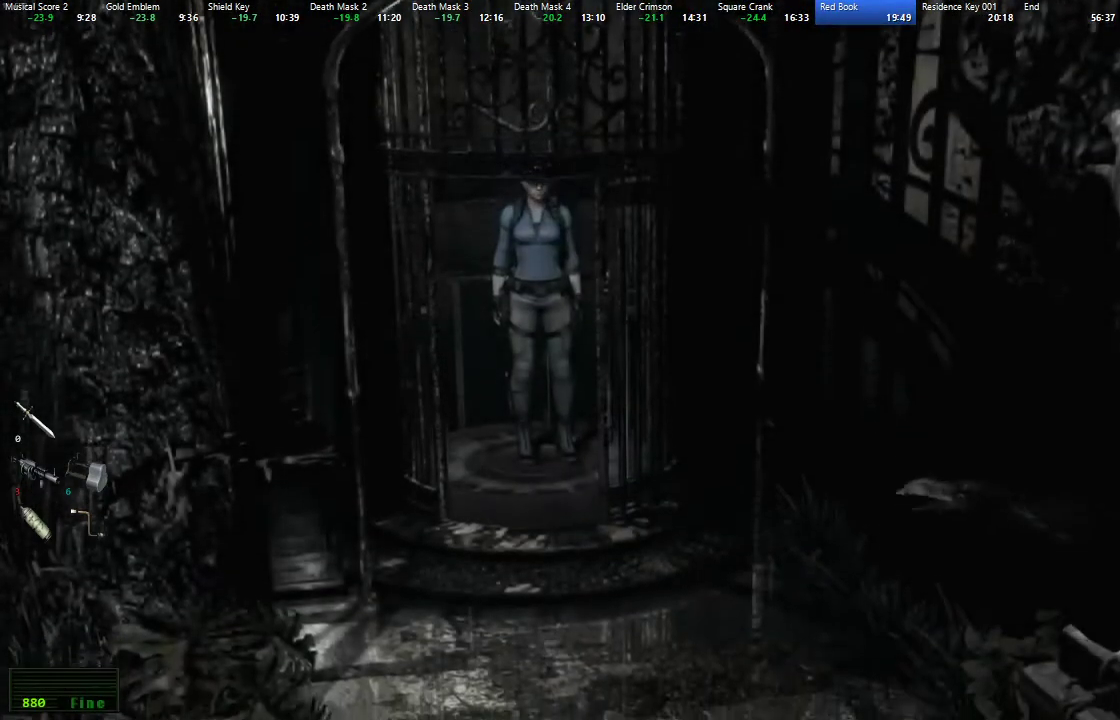
{"buttons": ["X", "DPAD_UP"], "left_stick": "center", "right_stick": "center", "events": []}
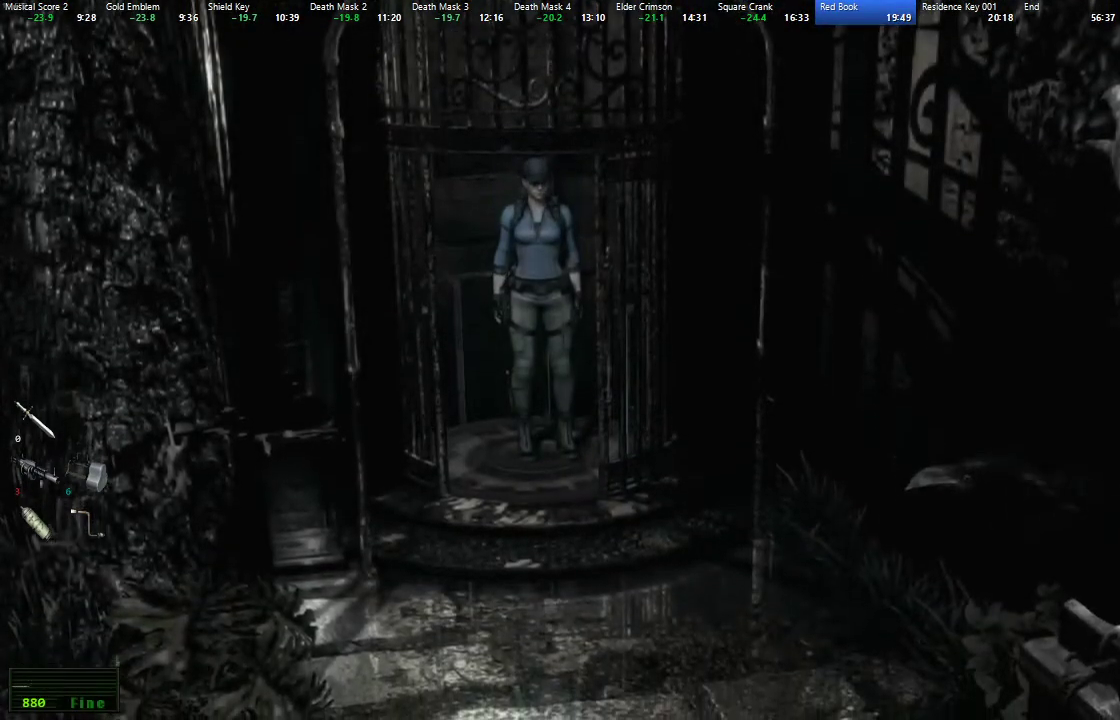
{"buttons": ["X", "DPAD_UP", "DPAD_RIGHT"], "left_stick": "center", "right_stick": "center", "events": [[467, "DPAD_RIGHT", "down"]]}
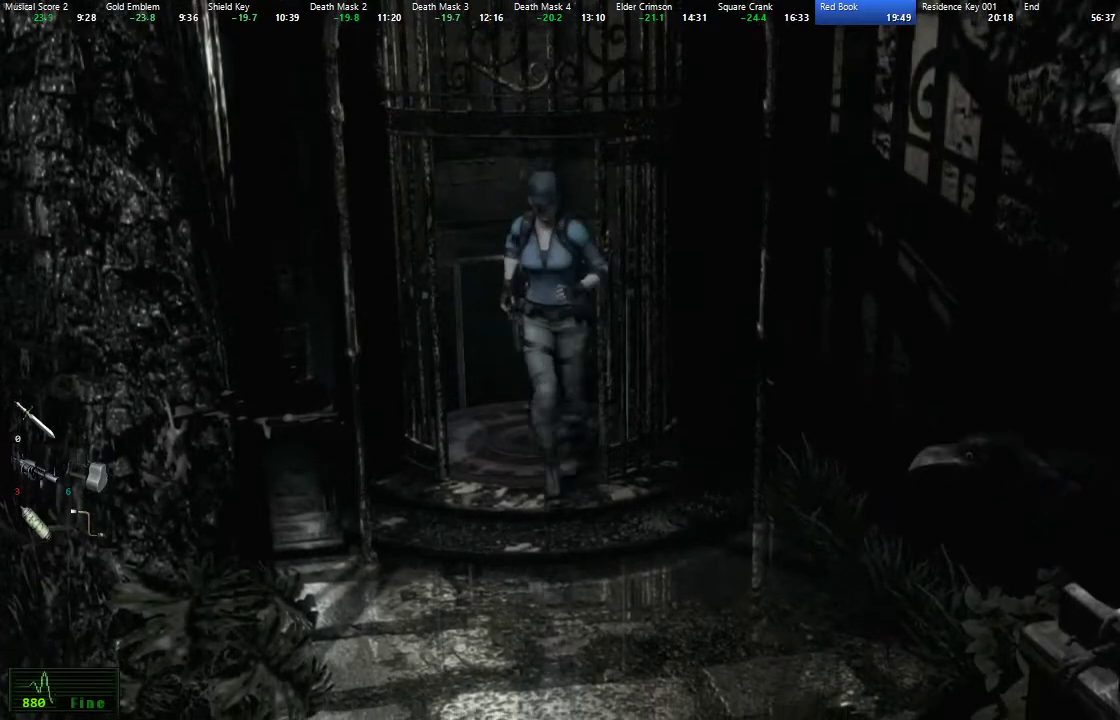
{"buttons": ["X", "DPAD_UP", "DPAD_RIGHT"], "left_stick": "center", "right_stick": "center", "events": [[50, "DPAD_RIGHT", "up"], [500, "DPAD_RIGHT", "down"]]}
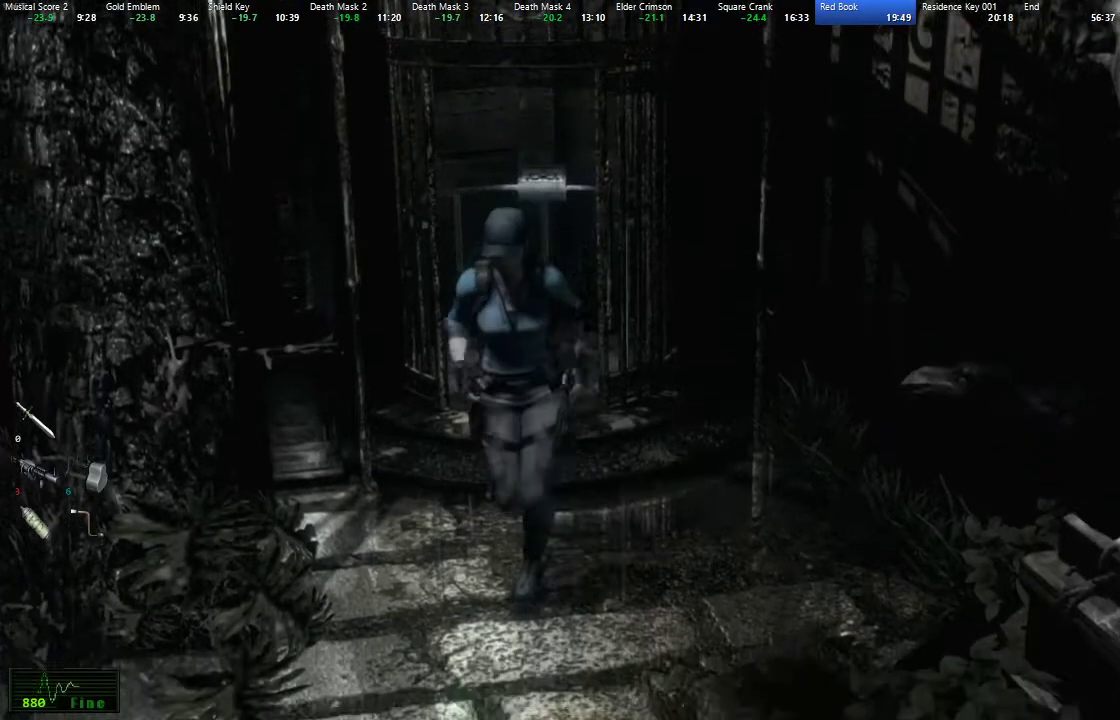
{"buttons": ["X", "DPAD_UP", "DPAD_RIGHT"], "left_stick": "center", "right_stick": "center", "events": [[117, "DPAD_RIGHT", "up"], [483, "DPAD_RIGHT", "down"]]}
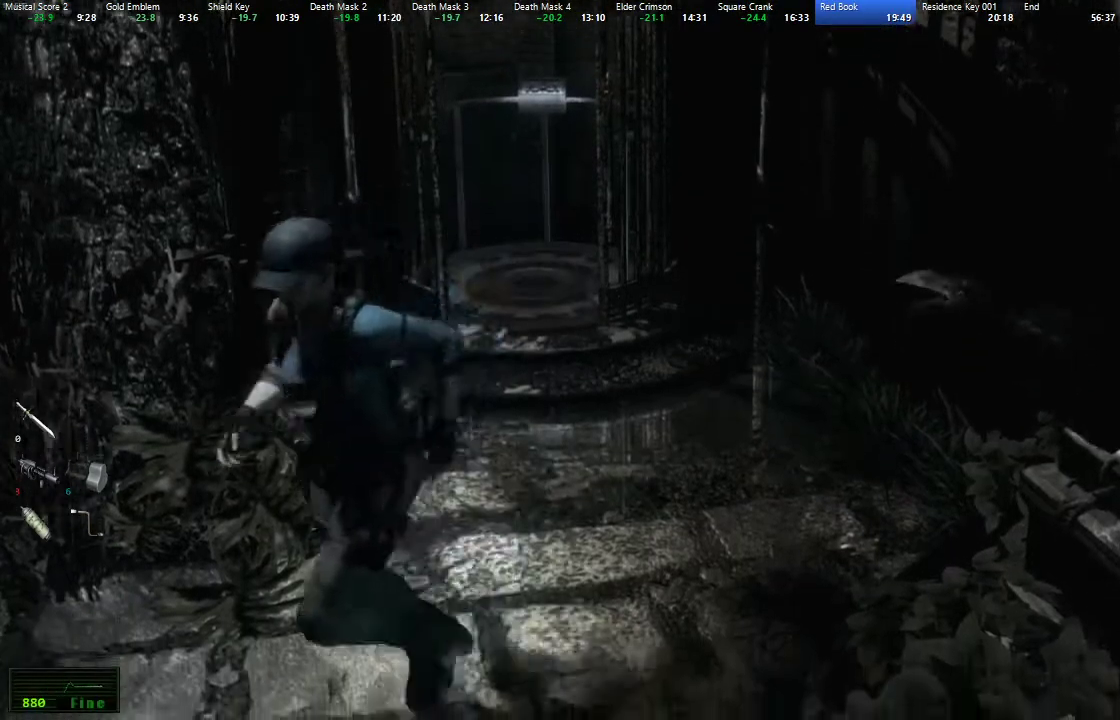
{"buttons": ["X", "DPAD_UP"], "left_stick": "center", "right_stick": "center", "events": [[267, "DPAD_RIGHT", "up"]]}
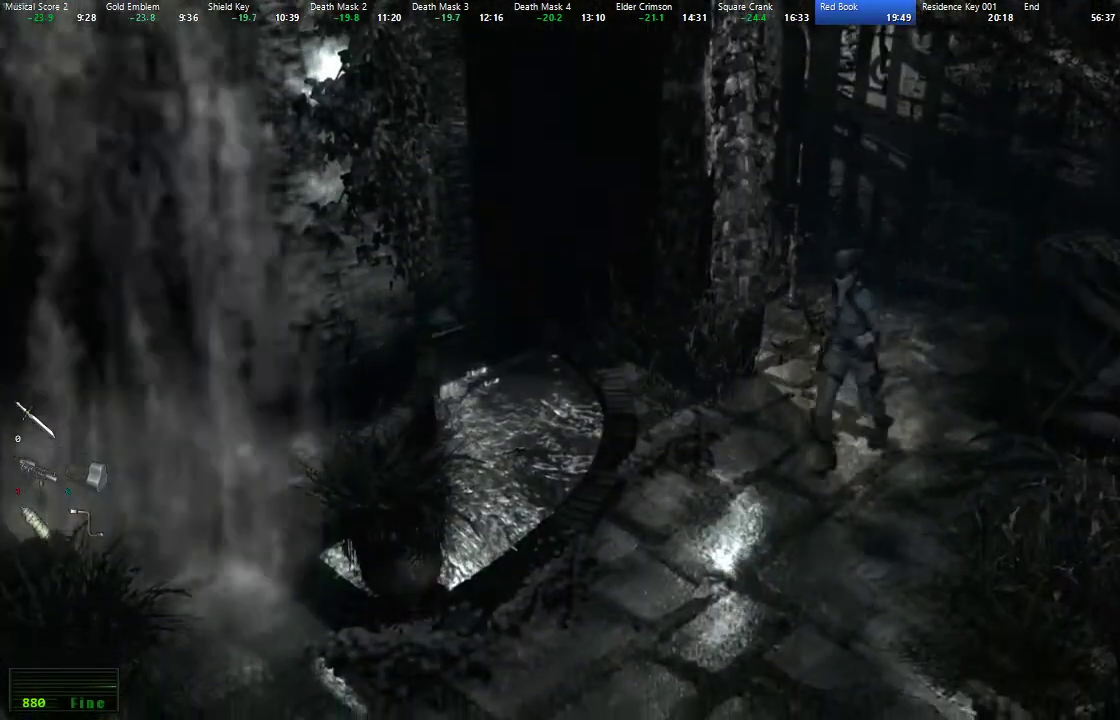
{"buttons": ["X", "DPAD_UP"], "left_stick": "center", "right_stick": "center", "events": []}
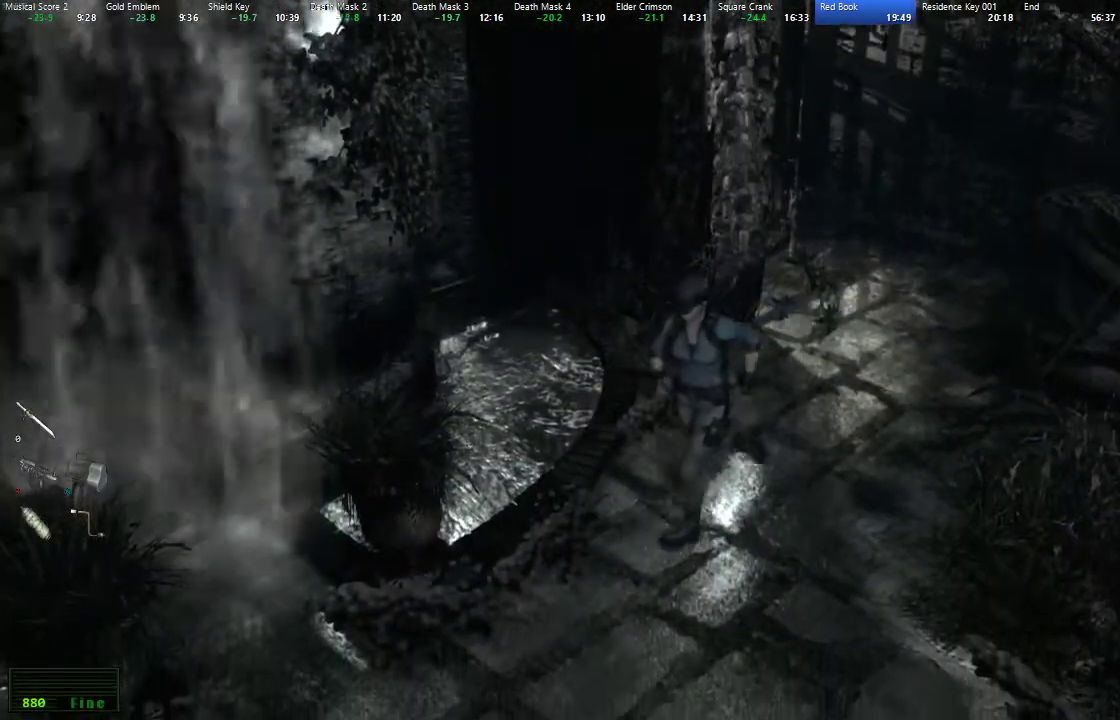
{"buttons": ["X", "DPAD_UP"], "left_stick": "center", "right_stick": "center", "events": []}
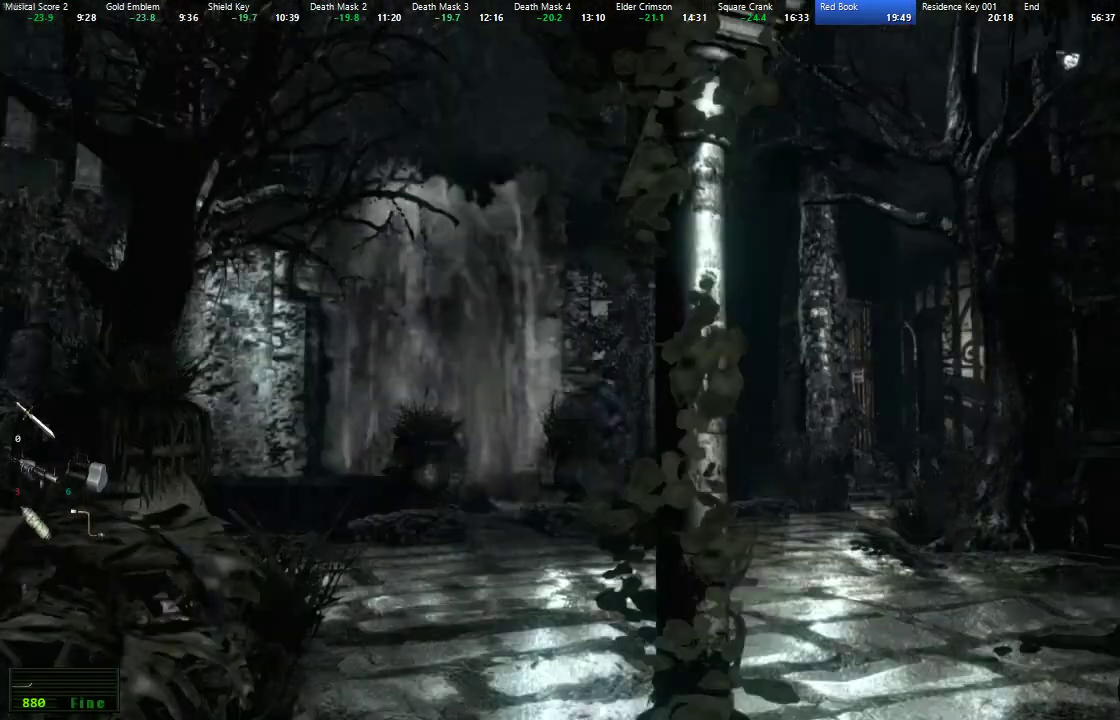
{"buttons": ["X", "DPAD_UP"], "left_stick": "center", "right_stick": "center", "events": []}
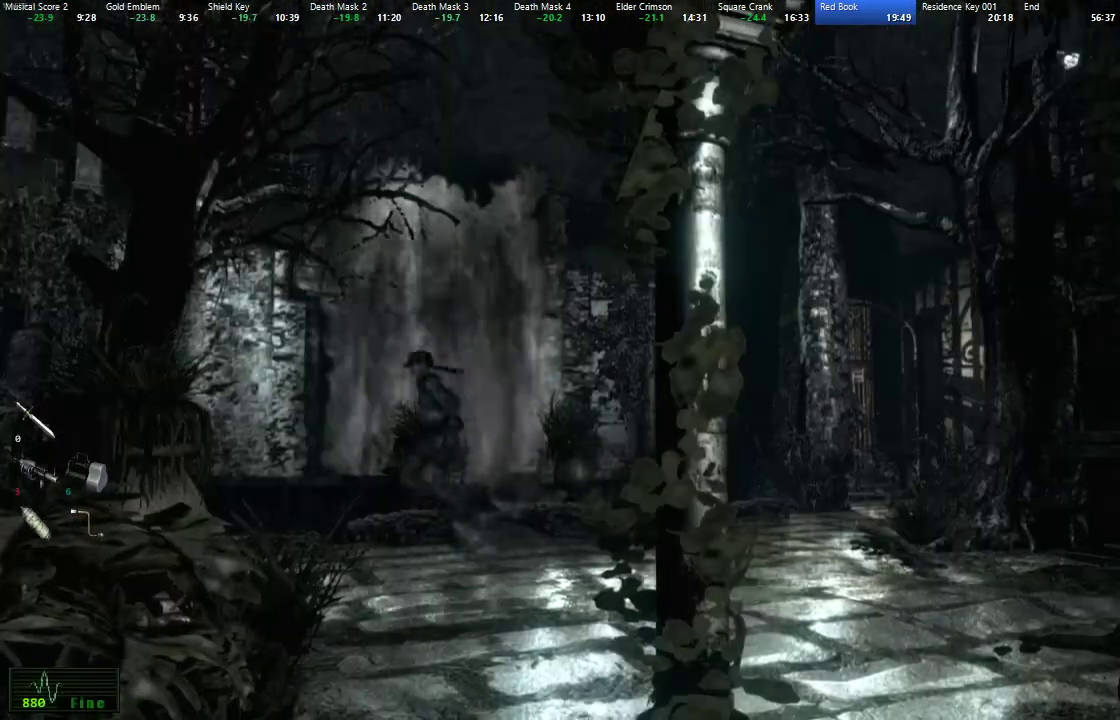
{"buttons": ["X", "DPAD_UP"], "left_stick": "center", "right_stick": "center", "events": []}
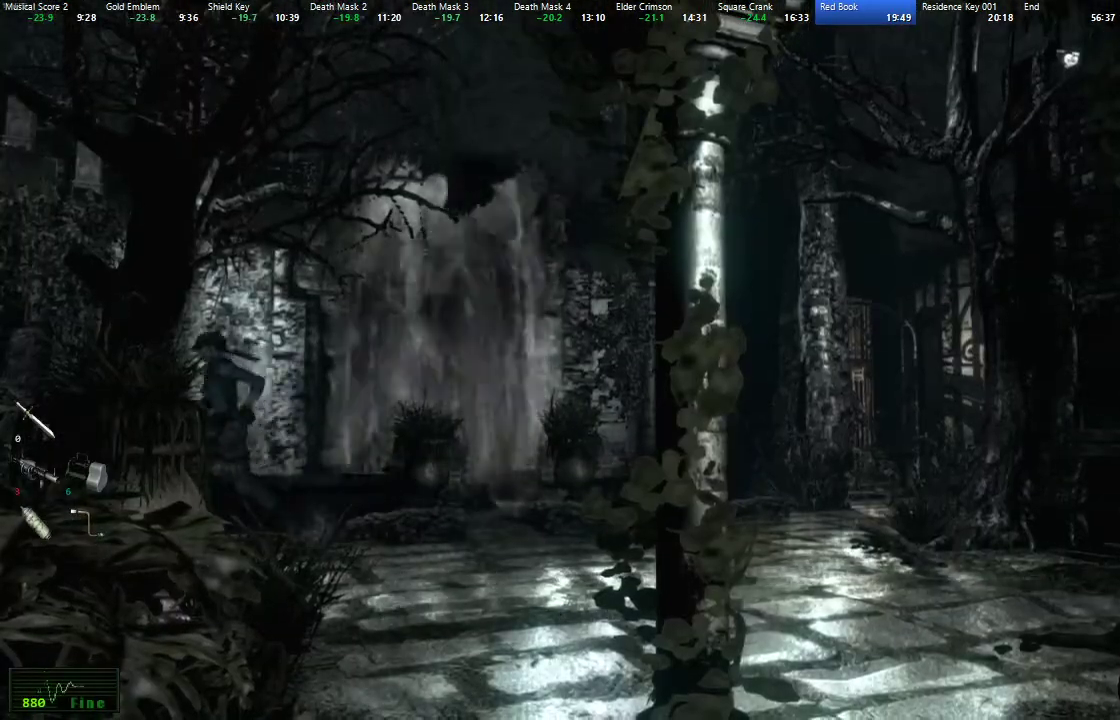
{"buttons": ["A", "X", "DPAD_UP"], "left_stick": "center", "right_stick": "center", "events": [[450, "A", "down"]]}
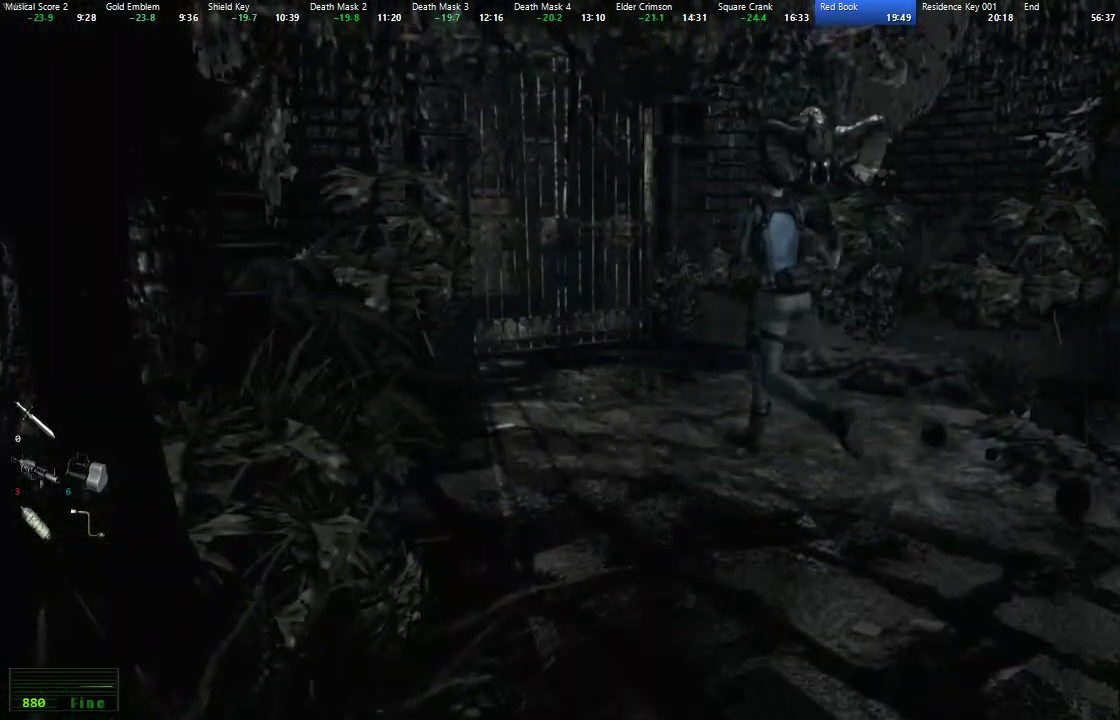
{"buttons": ["A", "X", "DPAD_UP"], "left_stick": "center", "right_stick": "center", "events": [[183, "R2", "down"], [233, "R2", "up"], [250, "DPAD_RIGHT", "down"], [300, "DPAD_RIGHT", "up"]]}
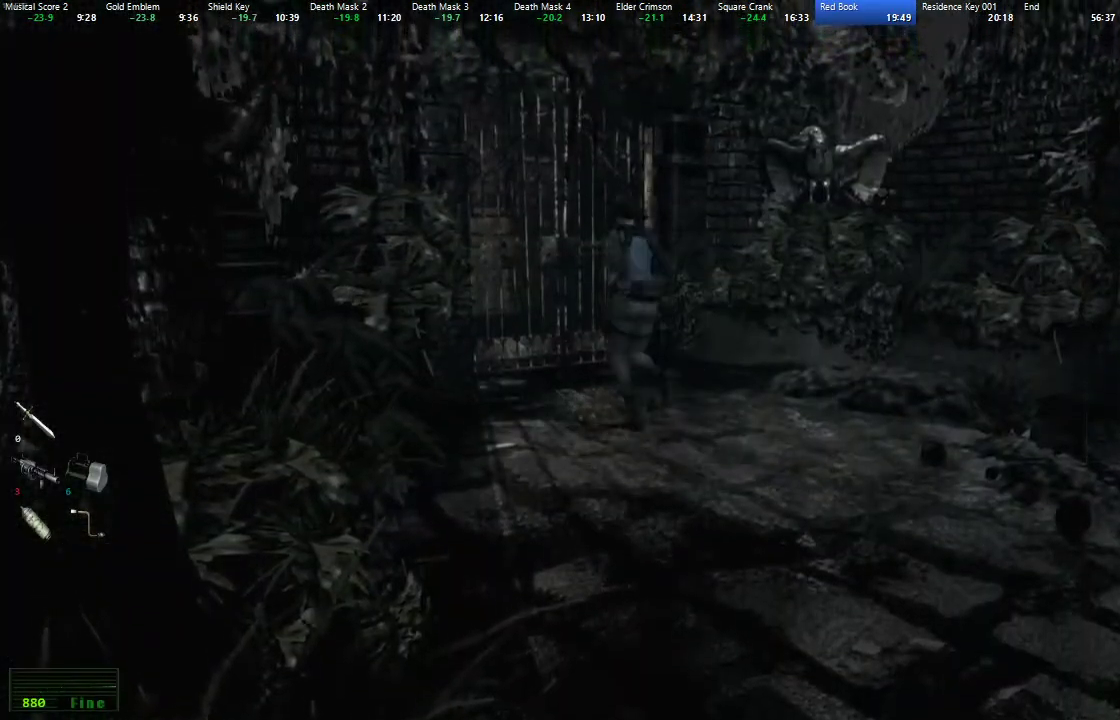
{"buttons": ["A", "X", "DPAD_UP"], "left_stick": "center", "right_stick": "center", "events": []}
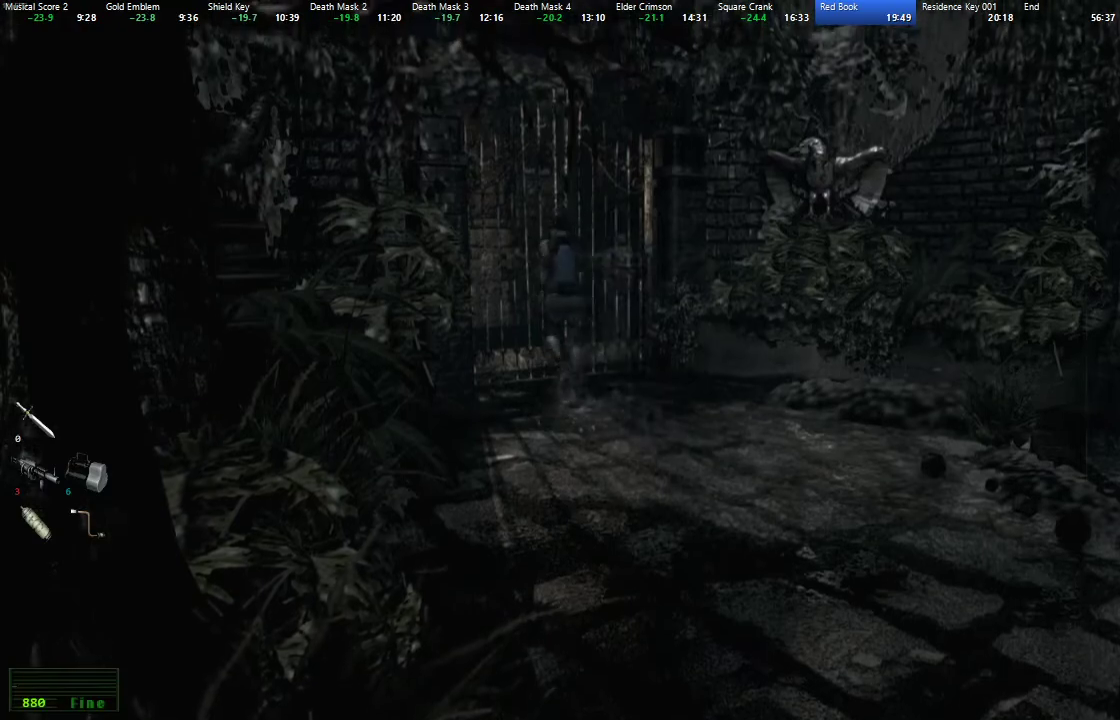
{"buttons": ["X", "DPAD_UP"], "left_stick": "center", "right_stick": "center", "events": [[500, "A", "up"]]}
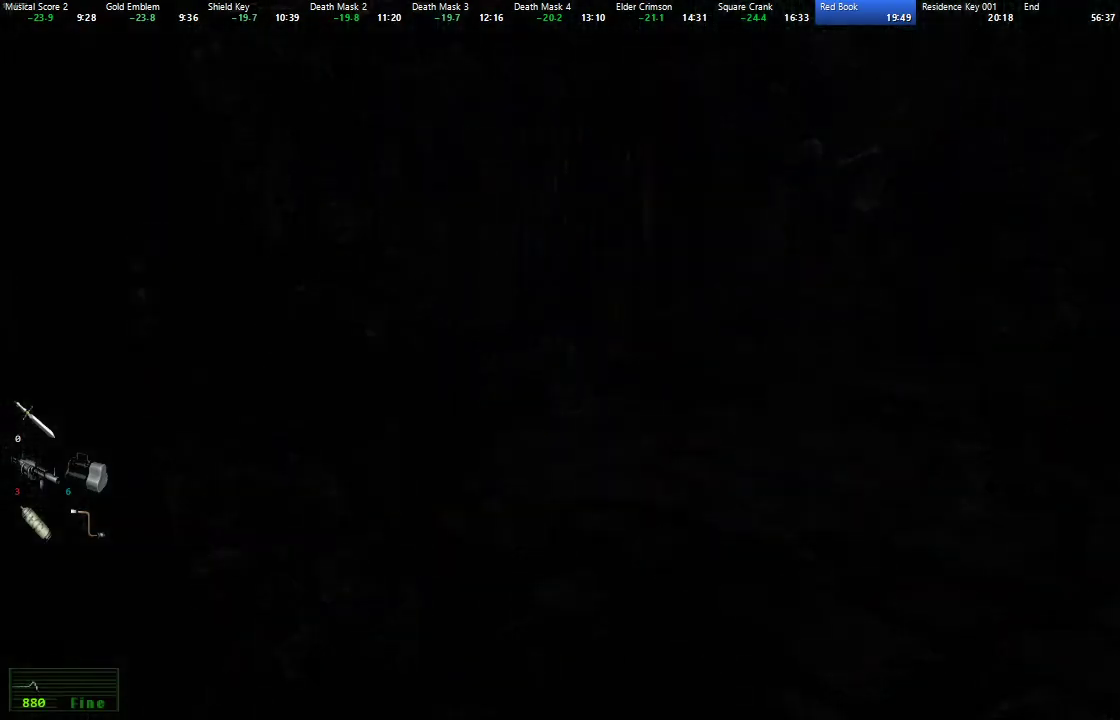
{"buttons": ["X", "DPAD_UP"], "left_stick": "center", "right_stick": "center", "events": []}
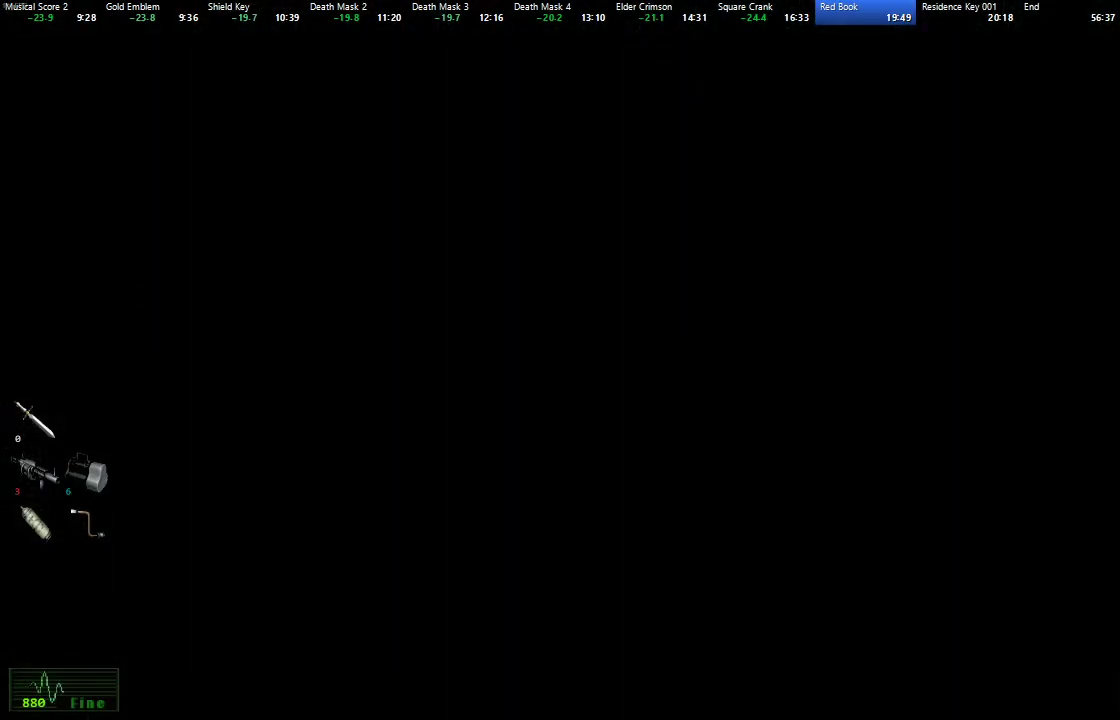
{"buttons": ["X", "DPAD_UP"], "left_stick": "center", "right_stick": "center", "events": []}
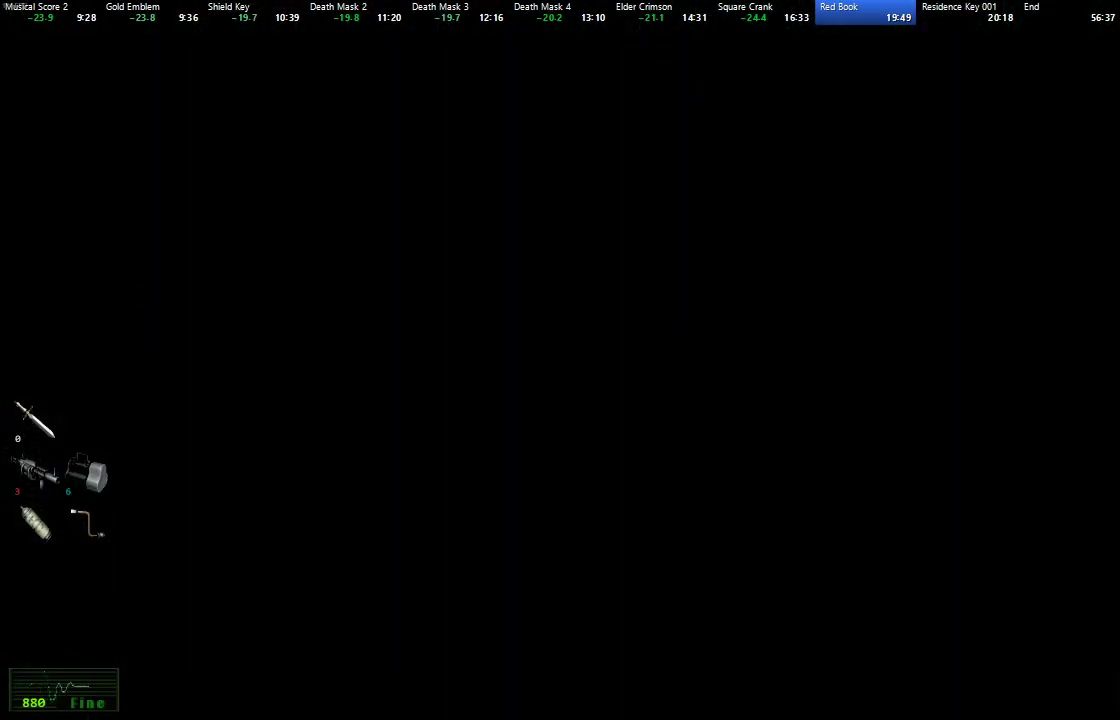
{"buttons": ["X", "DPAD_UP"], "left_stick": "center", "right_stick": "center", "events": []}
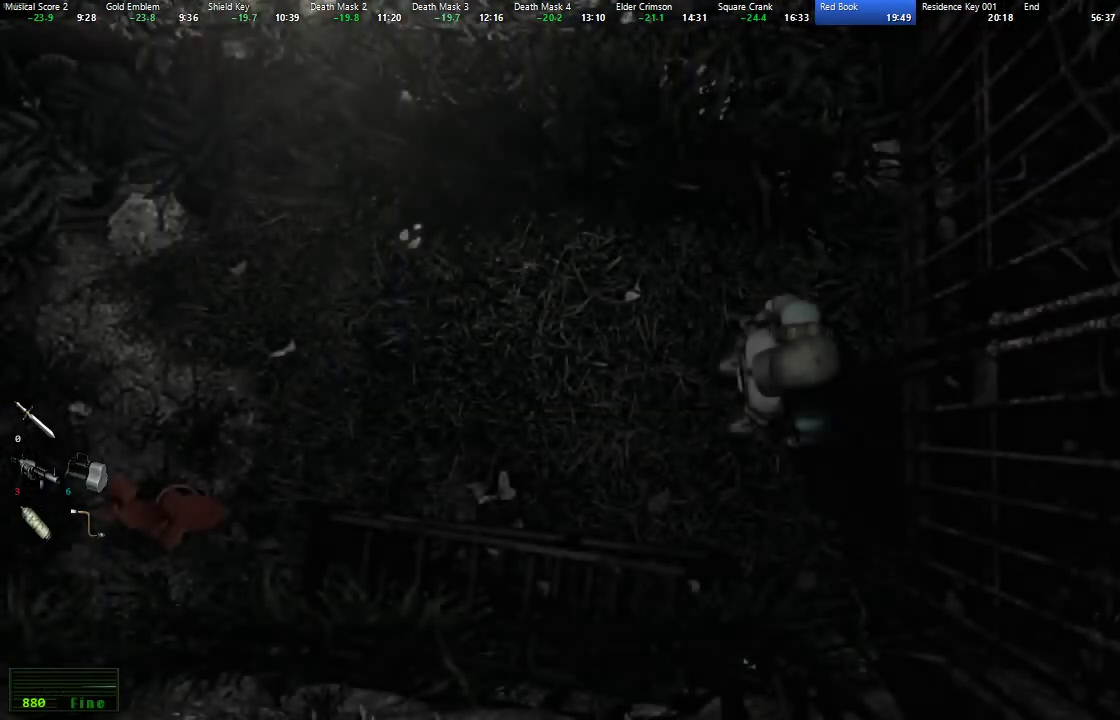
{"buttons": ["X", "DPAD_UP", "DPAD_RIGHT"], "left_stick": "center", "right_stick": "center", "events": [[433, "DPAD_RIGHT", "down"]]}
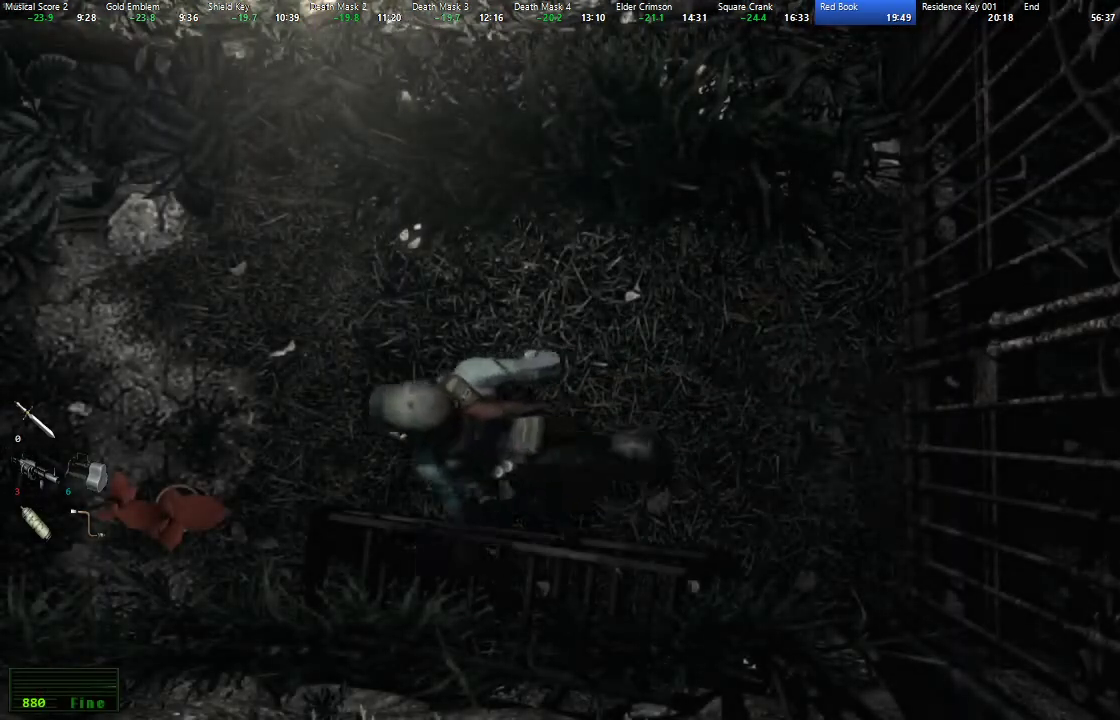
{"buttons": ["X", "DPAD_UP", "DPAD_RIGHT"], "left_stick": "center", "right_stick": "center", "events": [[50, "DPAD_RIGHT", "up"], [500, "DPAD_RIGHT", "down"]]}
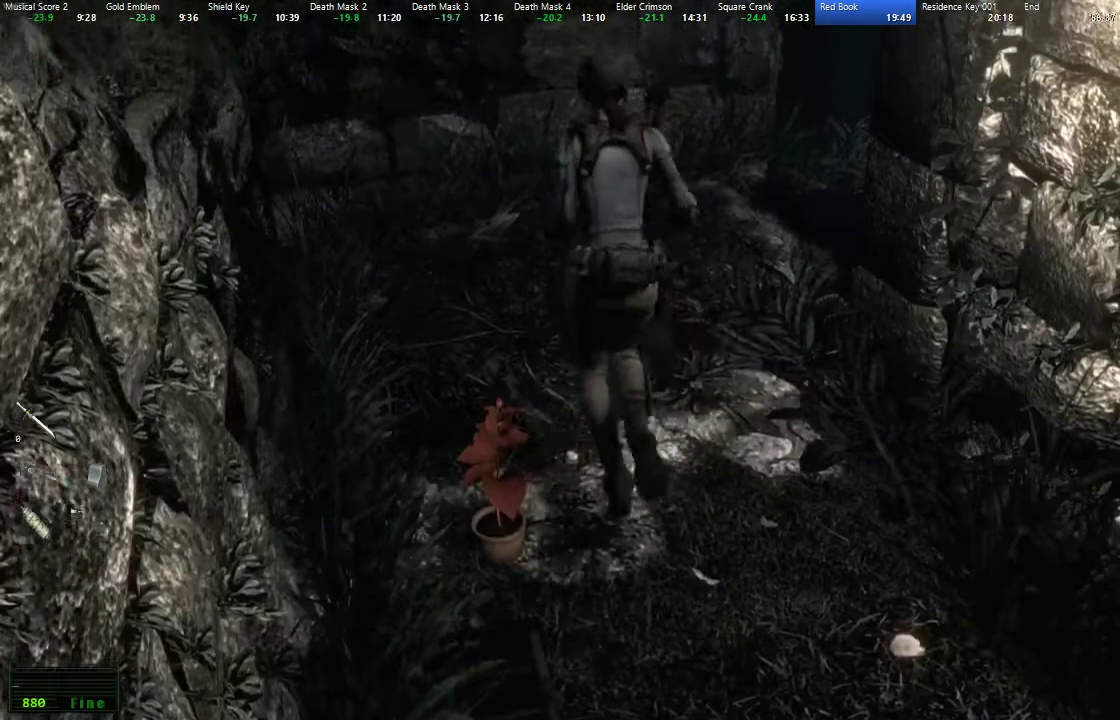
{"buttons": ["X", "DPAD_UP"], "left_stick": "center", "right_stick": "center", "events": [[150, "DPAD_RIGHT", "up"]]}
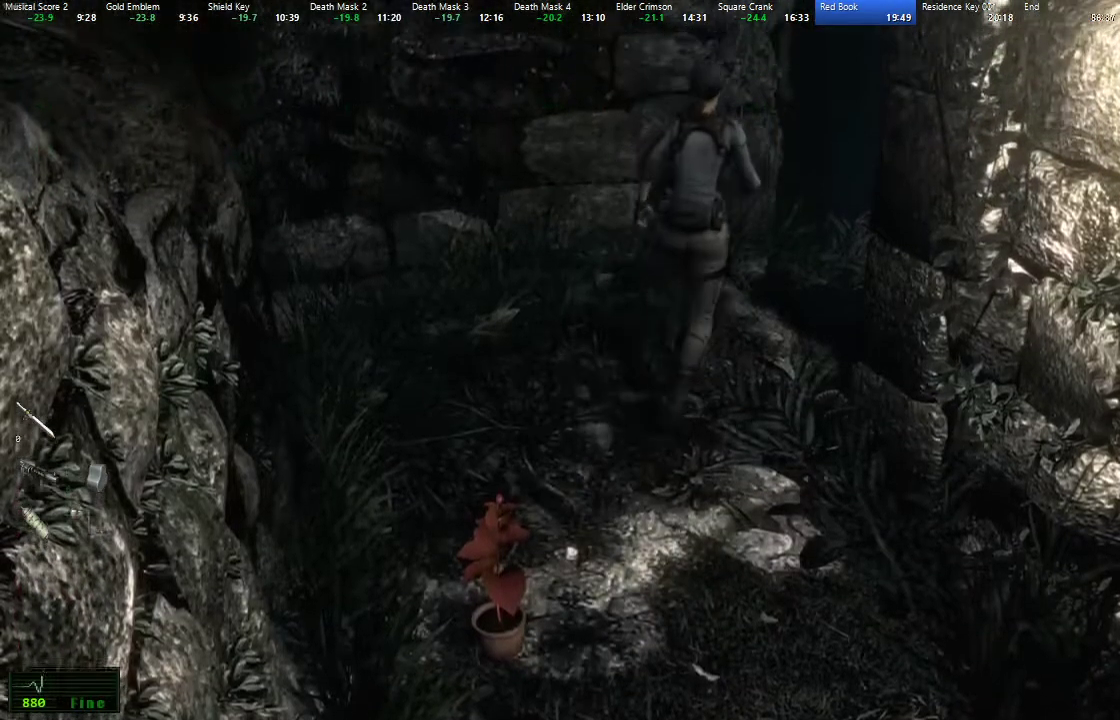
{"buttons": ["X", "DPAD_UP"], "left_stick": "center", "right_stick": "center", "events": [[50, "DPAD_RIGHT", "down"], [367, "DPAD_RIGHT", "up"]]}
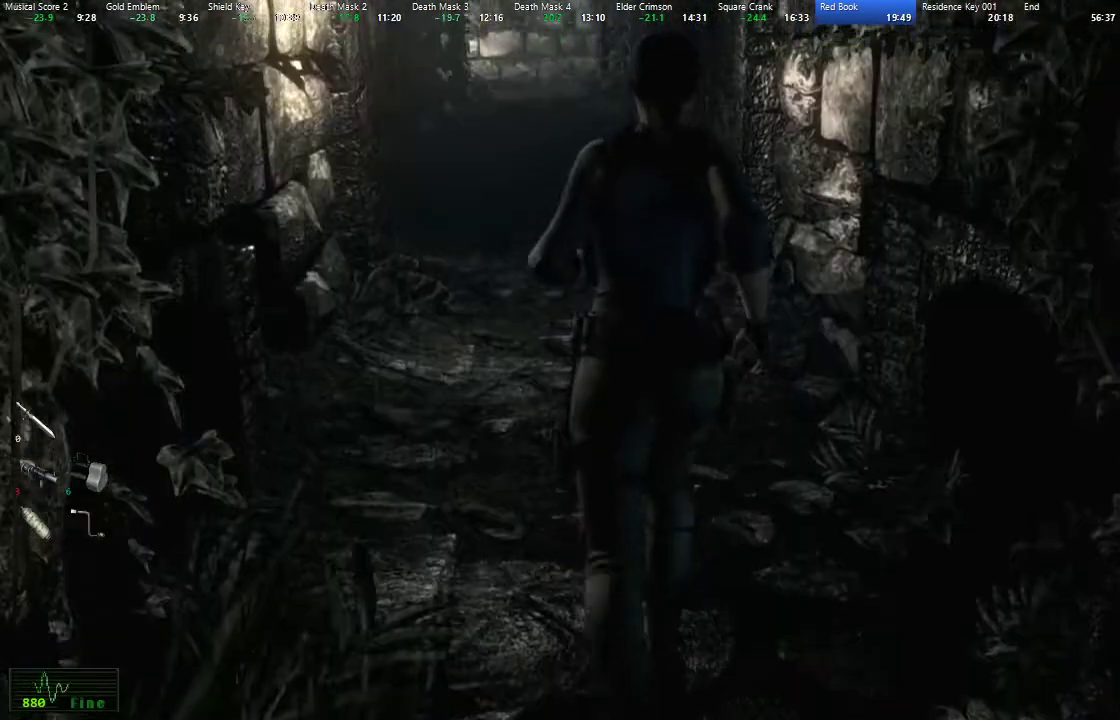
{"buttons": ["X", "DPAD_UP"], "left_stick": "center", "right_stick": "center", "events": []}
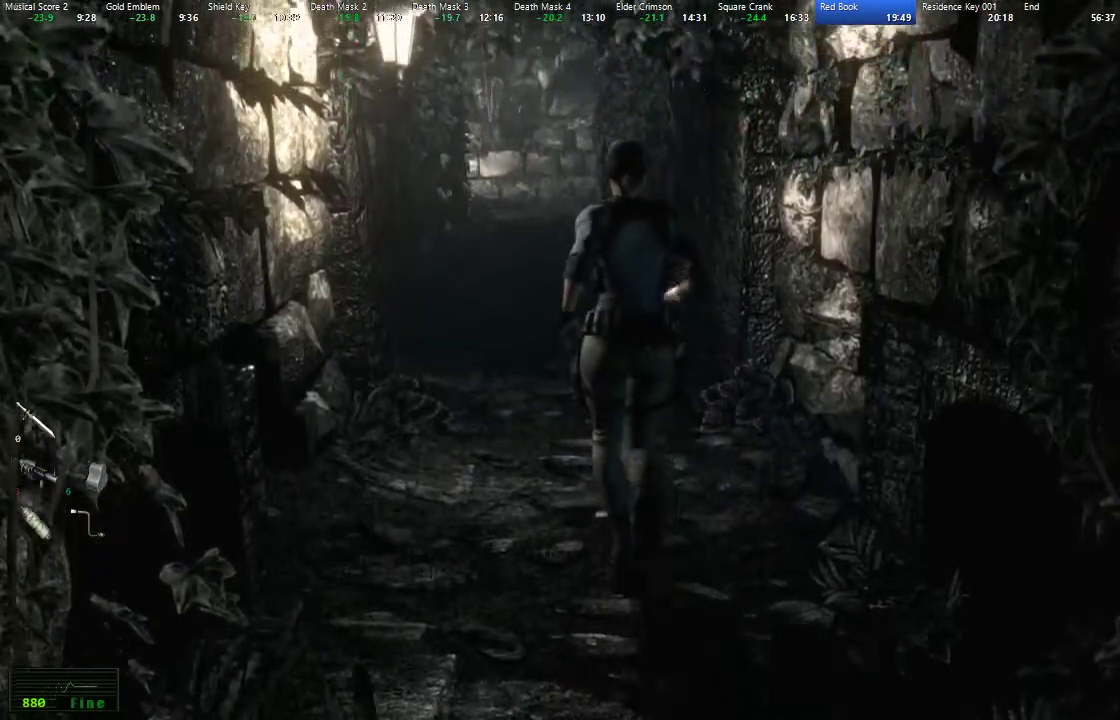
{"buttons": ["X", "DPAD_UP"], "left_stick": "center", "right_stick": "center", "events": []}
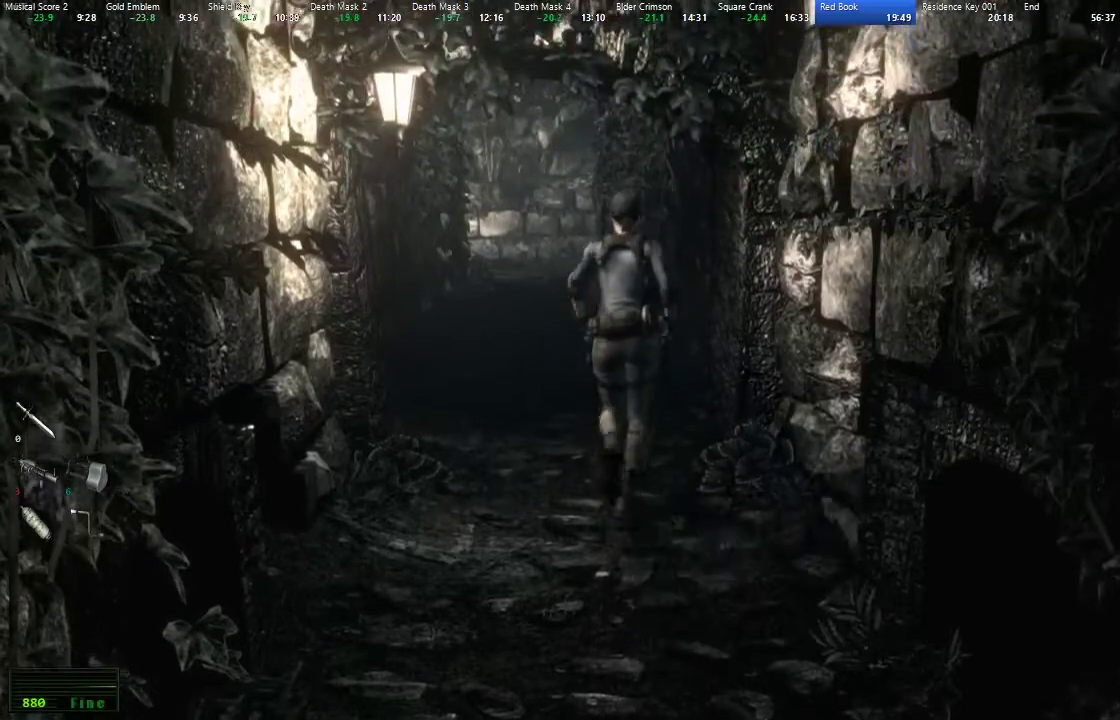
{"buttons": ["X", "DPAD_UP"], "left_stick": "center", "right_stick": "center", "events": [[300, "DPAD_LEFT", "down"], [367, "DPAD_LEFT", "up"]]}
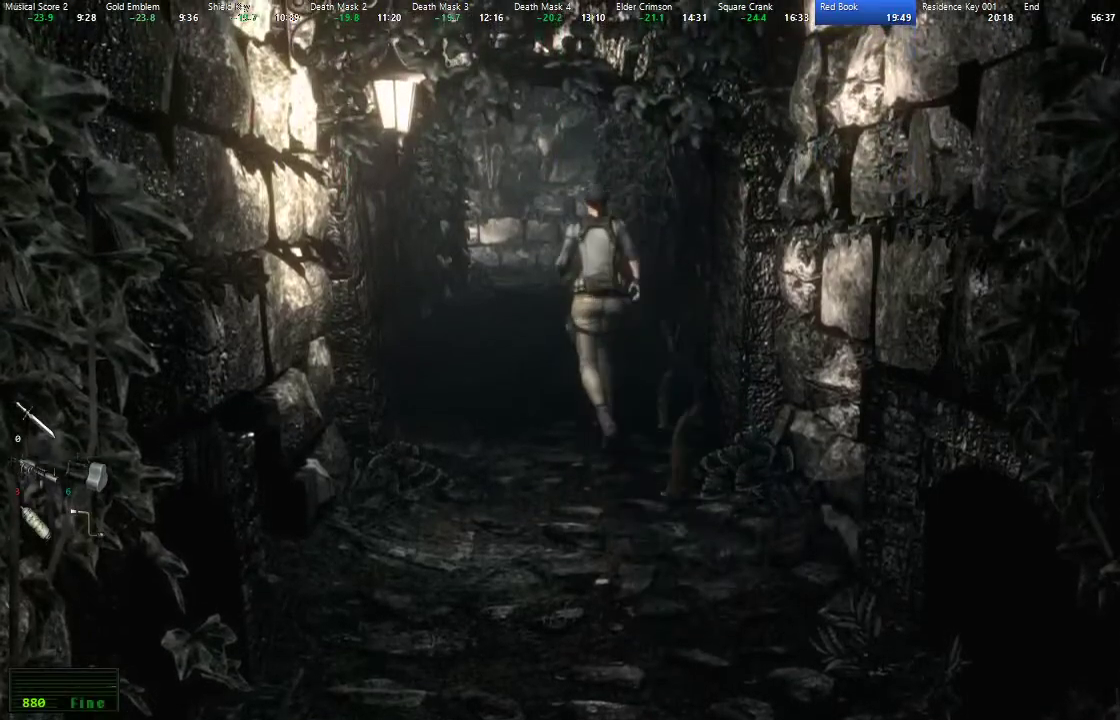
{"buttons": ["X", "DPAD_UP"], "left_stick": "center", "right_stick": "center", "events": []}
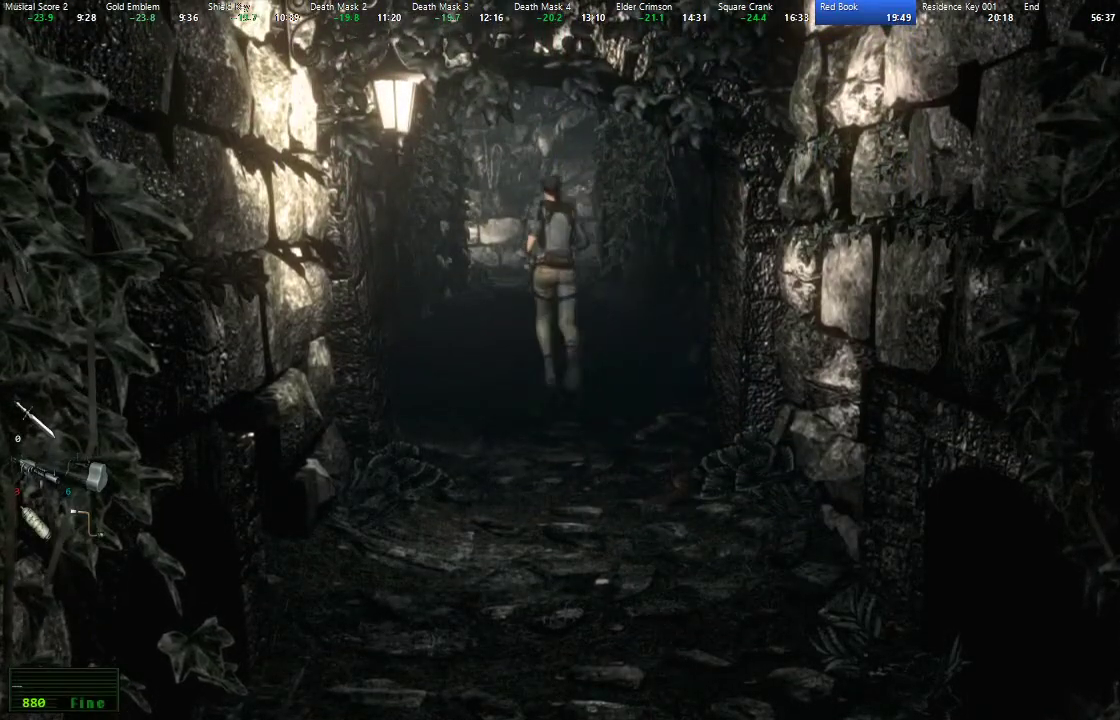
{"buttons": ["X", "DPAD_UP"], "left_stick": "center", "right_stick": "center", "events": [[167, "DPAD_RIGHT", "down"], [233, "DPAD_RIGHT", "up"]]}
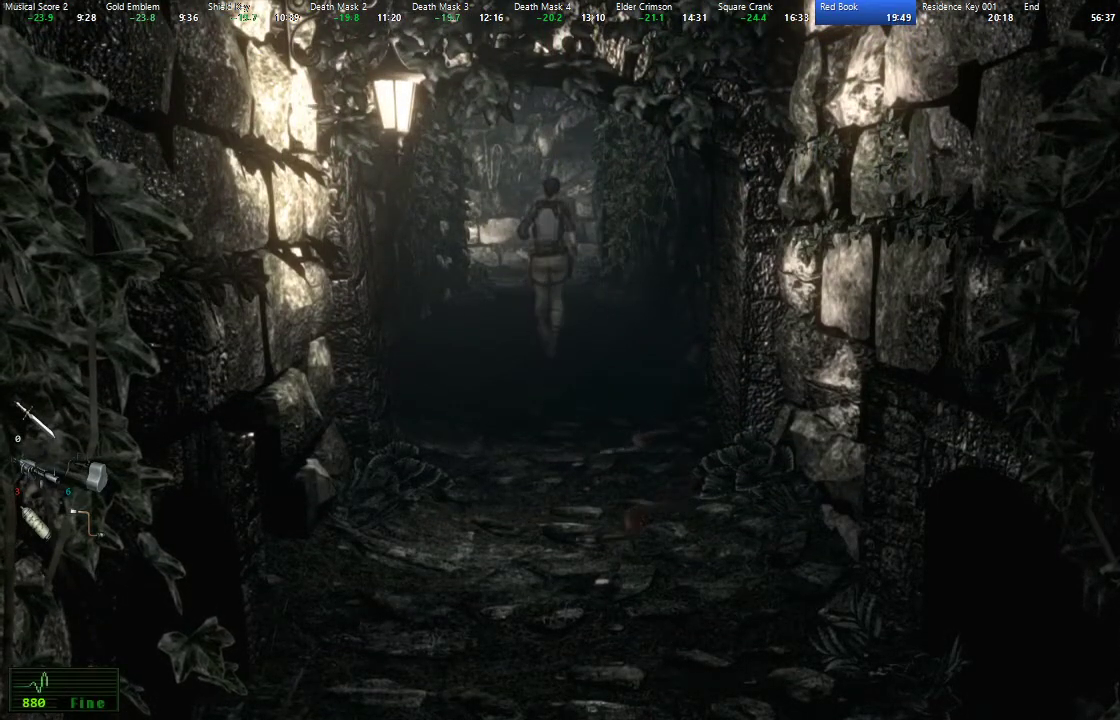
{"buttons": ["X", "DPAD_UP"], "left_stick": "center", "right_stick": "center", "events": []}
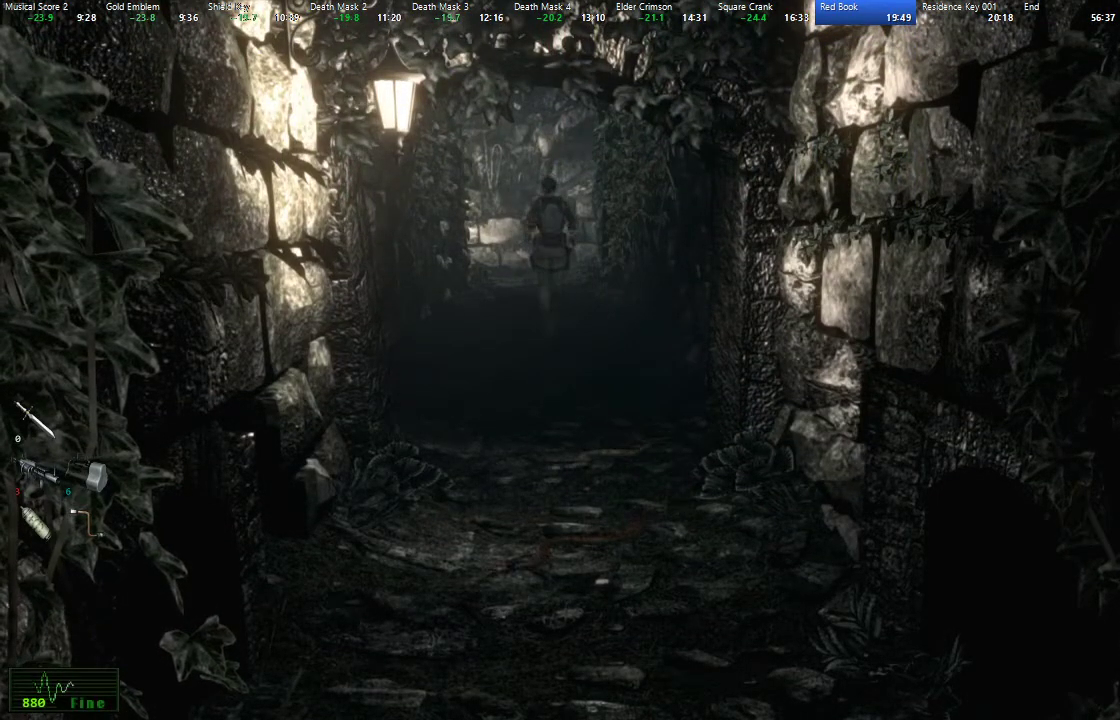
{"buttons": ["X", "DPAD_UP"], "left_stick": "center", "right_stick": "center", "events": []}
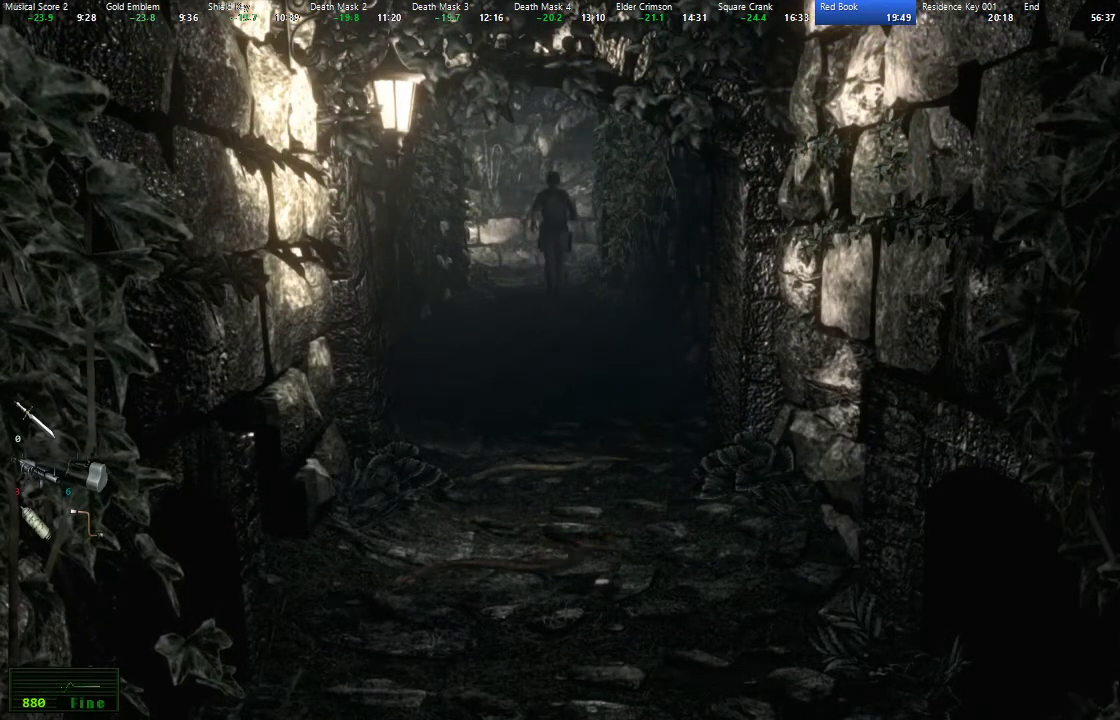
{"buttons": ["X", "DPAD_UP", "DPAD_LEFT"], "left_stick": "center", "right_stick": "center", "events": [[467, "DPAD_LEFT", "down"]]}